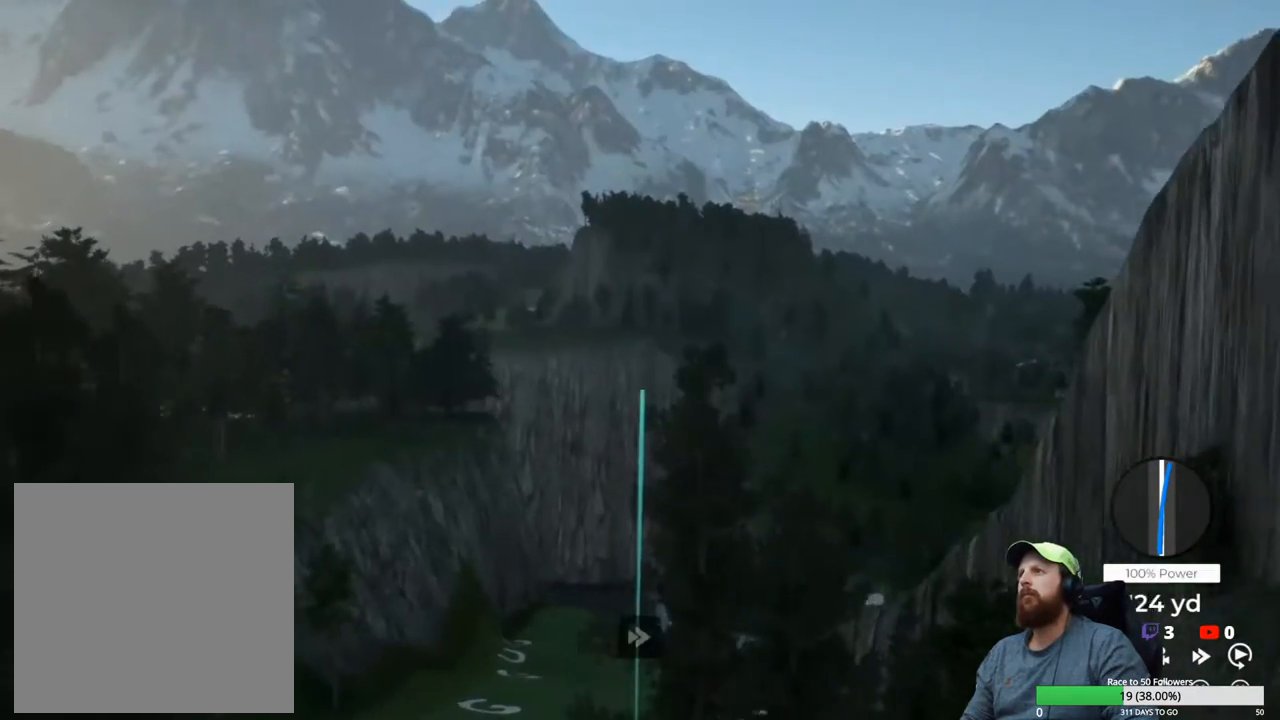
Gameplay with a controller (Xbox layout); each line is a JSON object with the inputs held at the frame after it. "events" lists button and stick changes between this image and that frame as [ms after this image, input, new state], when the widget could be followed in between.
{"buttons": ["Y"], "left_stick": "center", "right_stick": "center", "events": []}
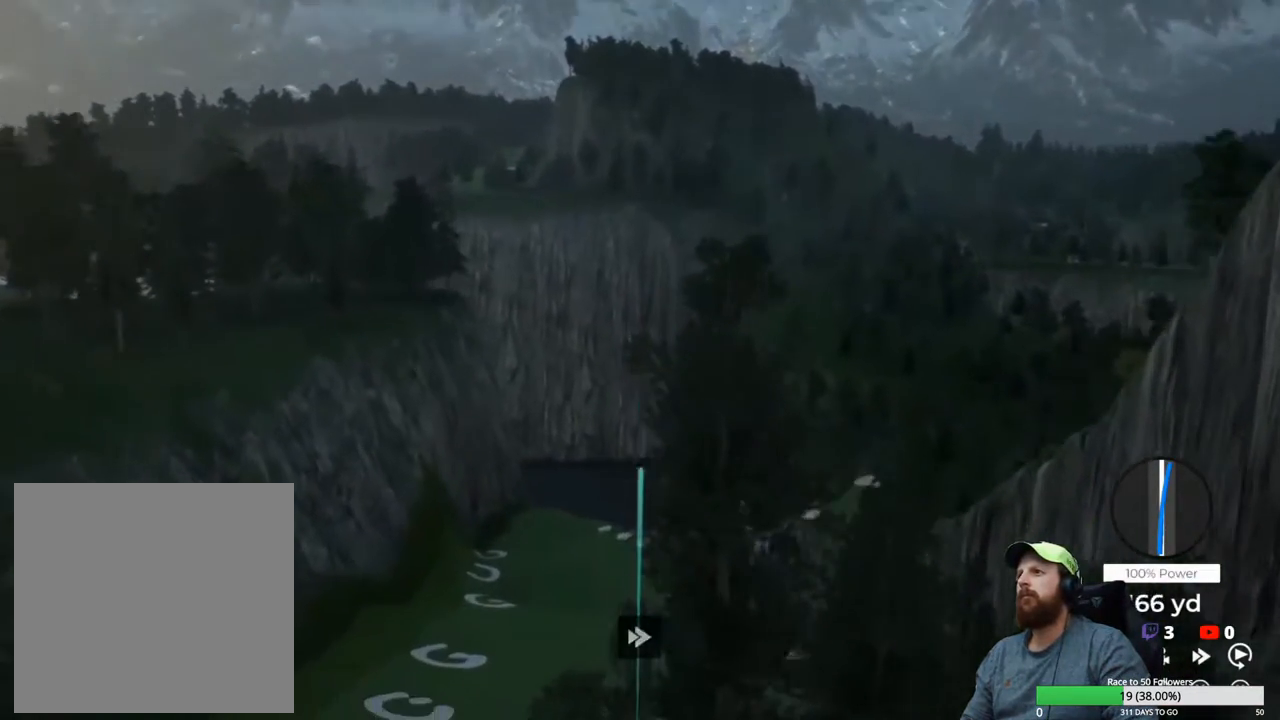
{"buttons": ["Y"], "left_stick": "center", "right_stick": "center", "events": []}
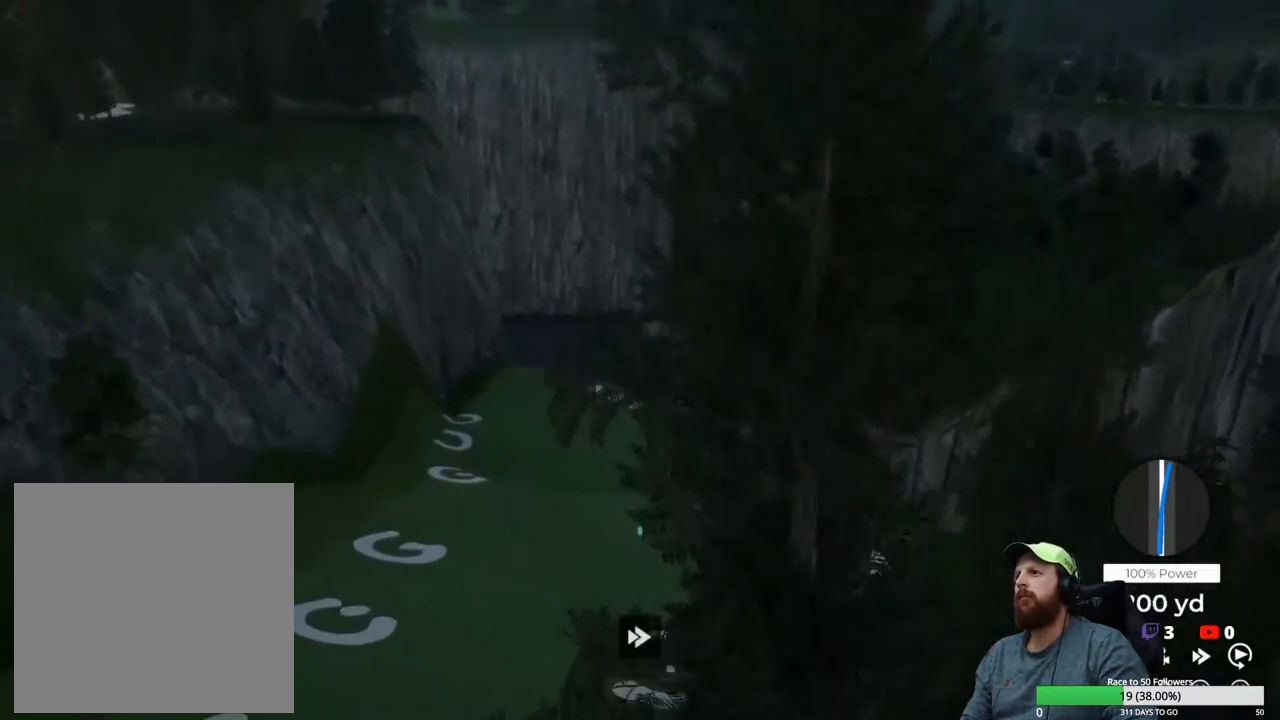
{"buttons": ["Y"], "left_stick": "center", "right_stick": "center", "events": []}
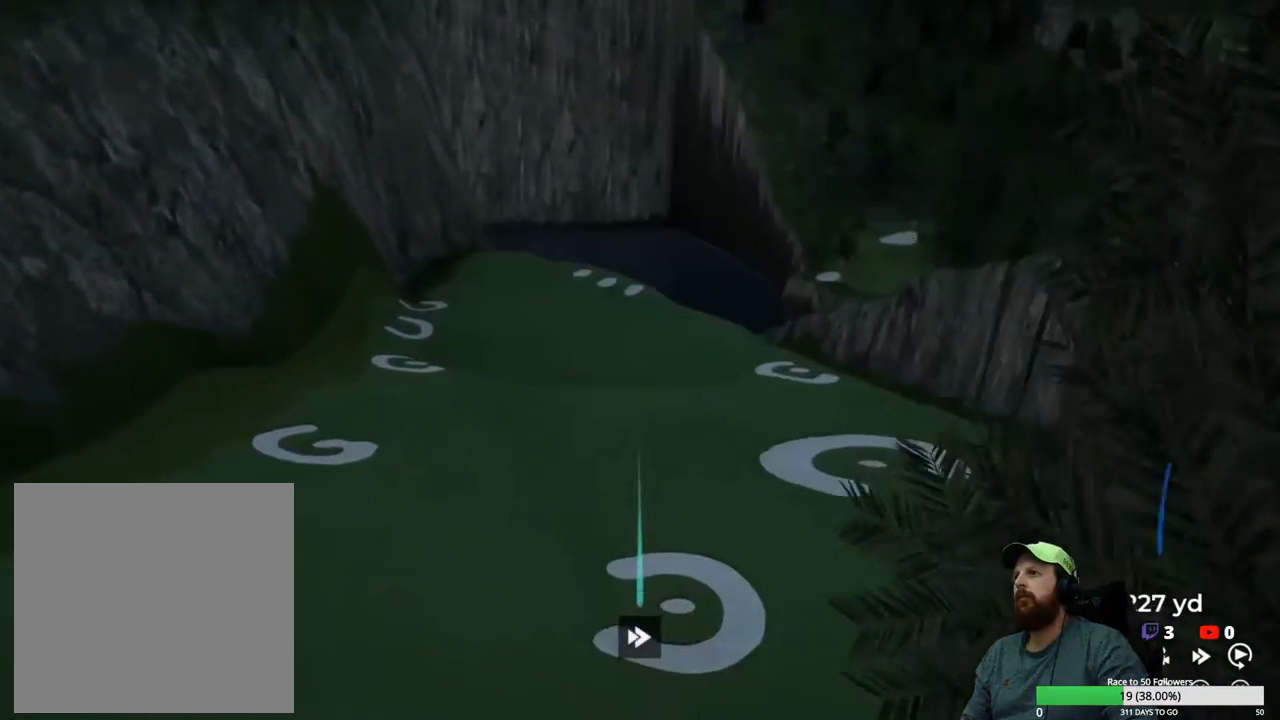
{"buttons": ["Y"], "left_stick": "center", "right_stick": "center", "events": []}
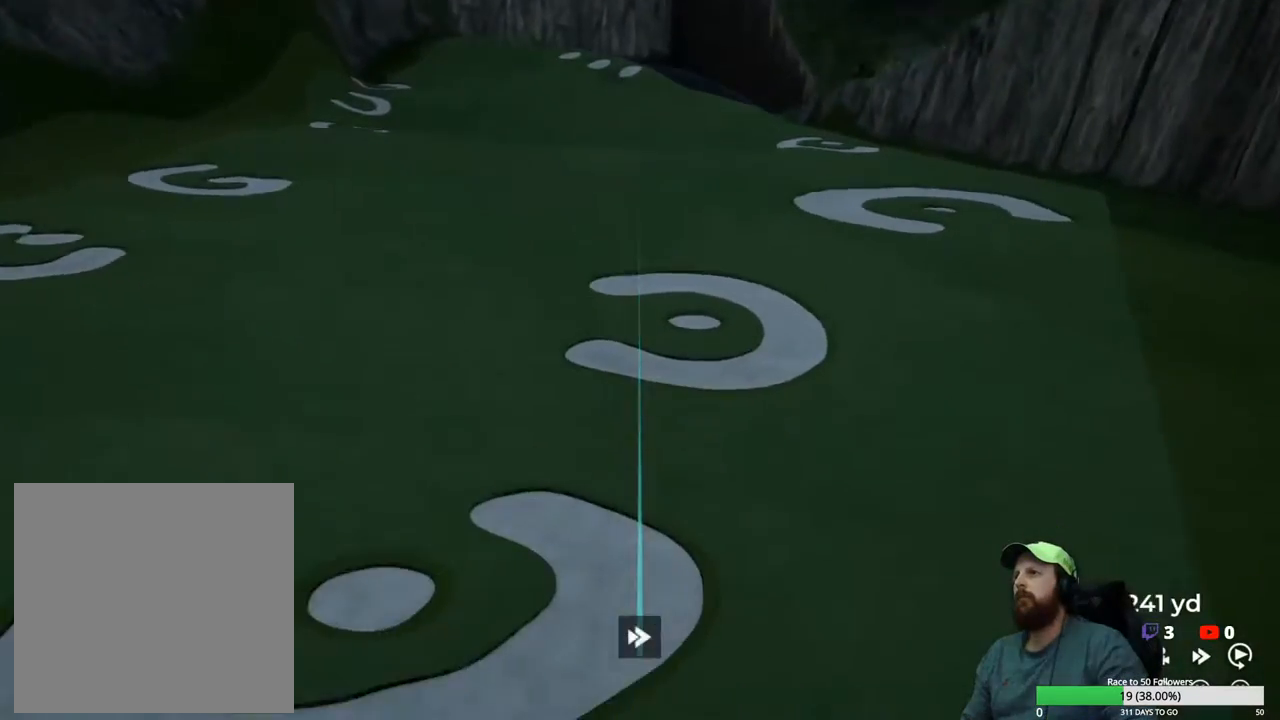
{"buttons": ["Y"], "left_stick": "center", "right_stick": "center", "events": []}
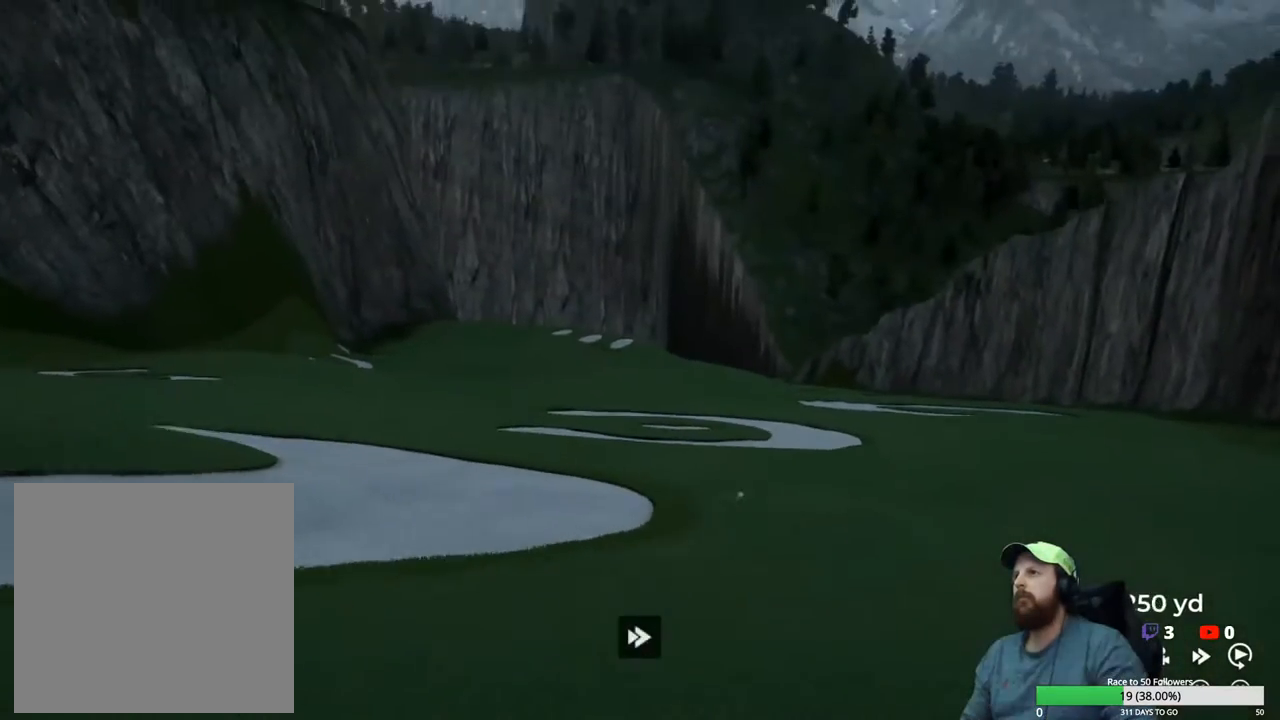
{"buttons": ["Y"], "left_stick": "center", "right_stick": "center", "events": []}
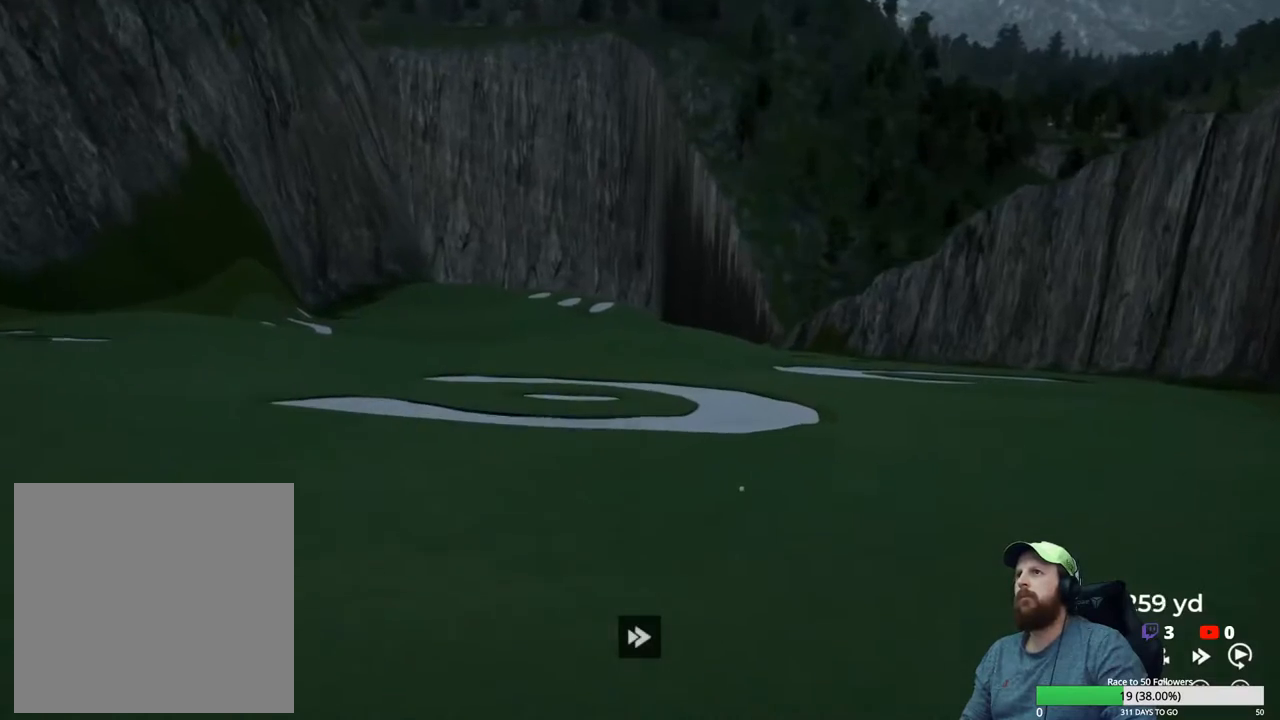
{"buttons": ["Y"], "left_stick": "center", "right_stick": "center", "events": []}
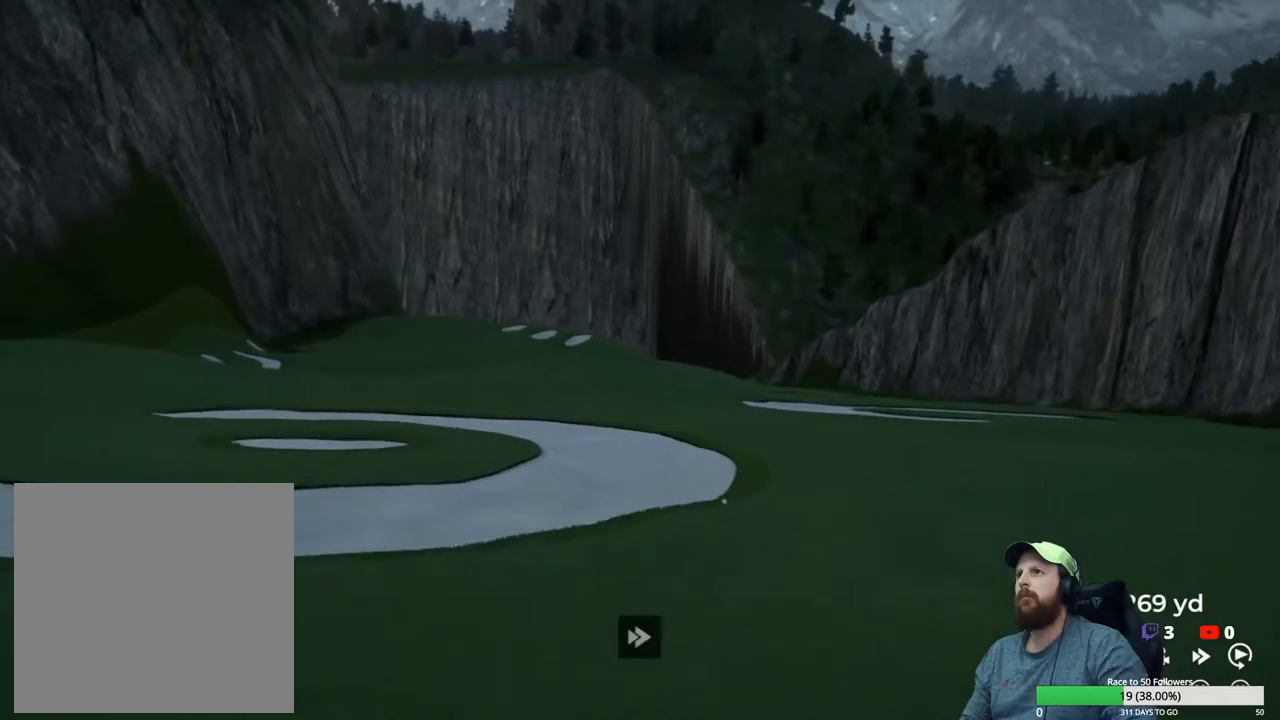
{"buttons": ["Y"], "left_stick": "center", "right_stick": "center", "events": []}
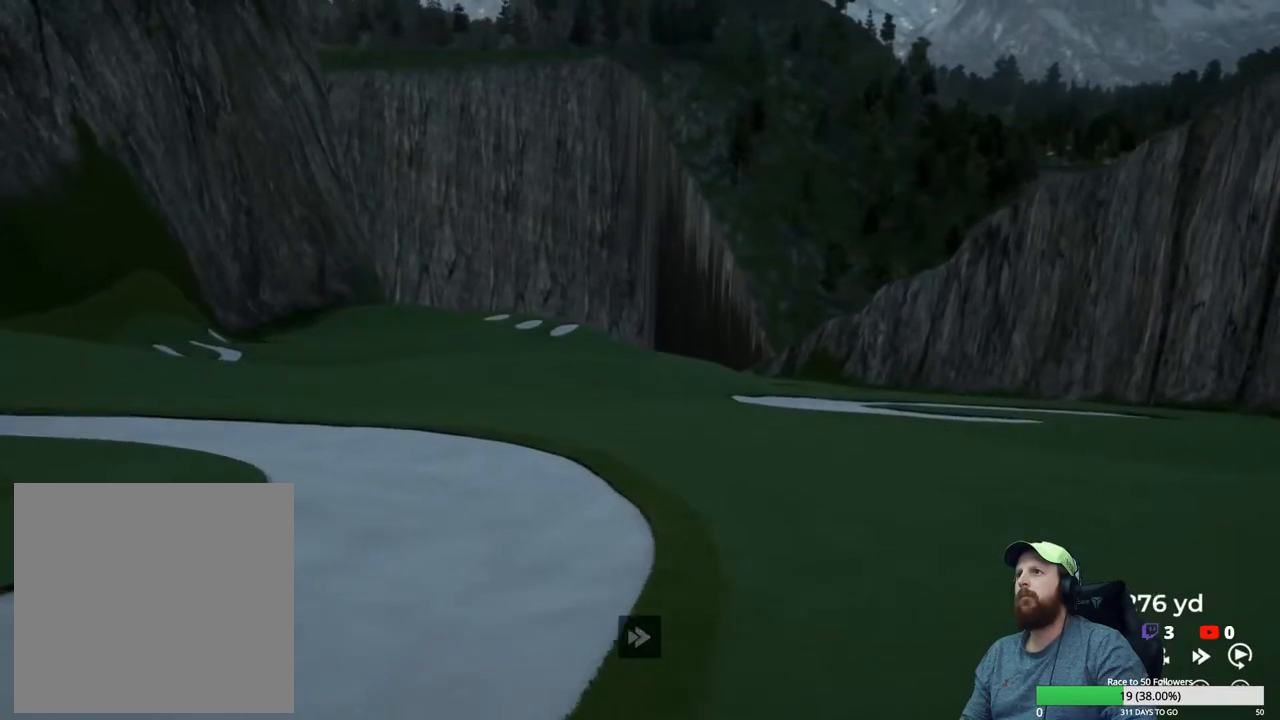
{"buttons": ["Y"], "left_stick": "center", "right_stick": "center", "events": []}
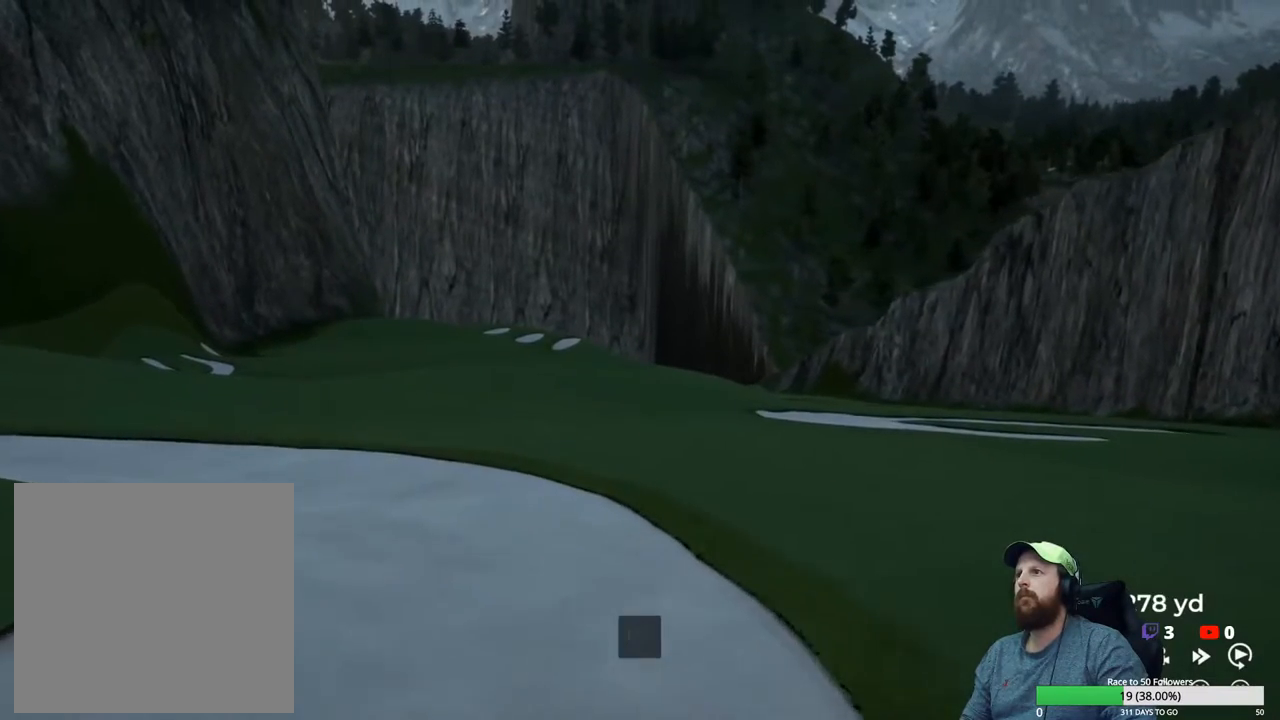
{"buttons": ["Y"], "left_stick": "center", "right_stick": "center", "events": []}
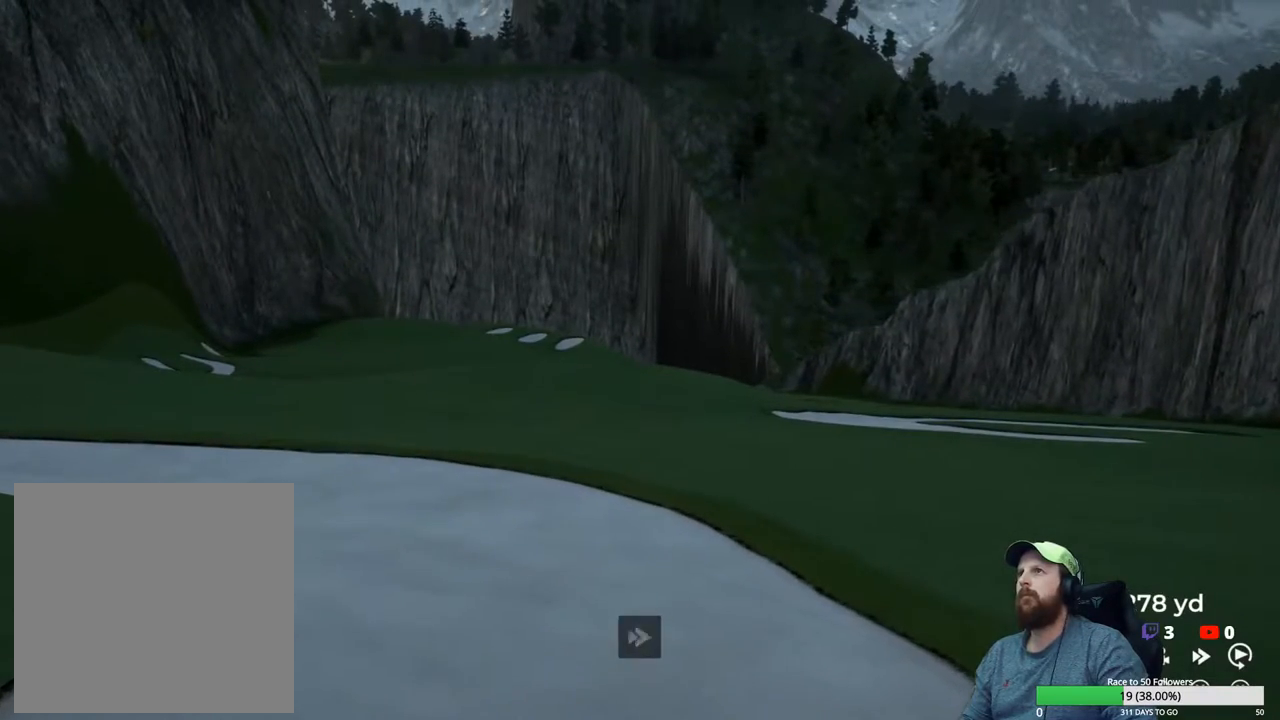
{"buttons": [], "left_stick": "center", "right_stick": "center", "events": [[317, "Y", "up"]]}
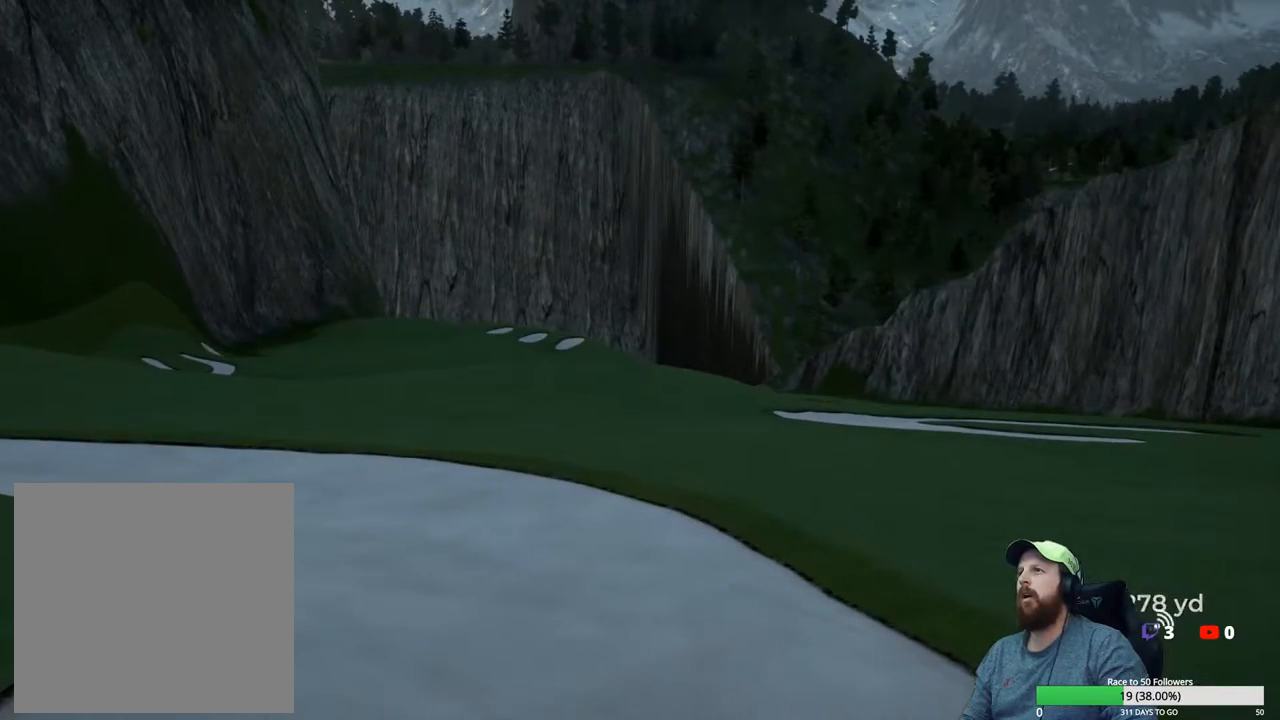
{"buttons": ["Y"], "left_stick": "center", "right_stick": "center", "events": [[17, "A", "down"], [133, "A", "up"], [433, "Y", "down"]]}
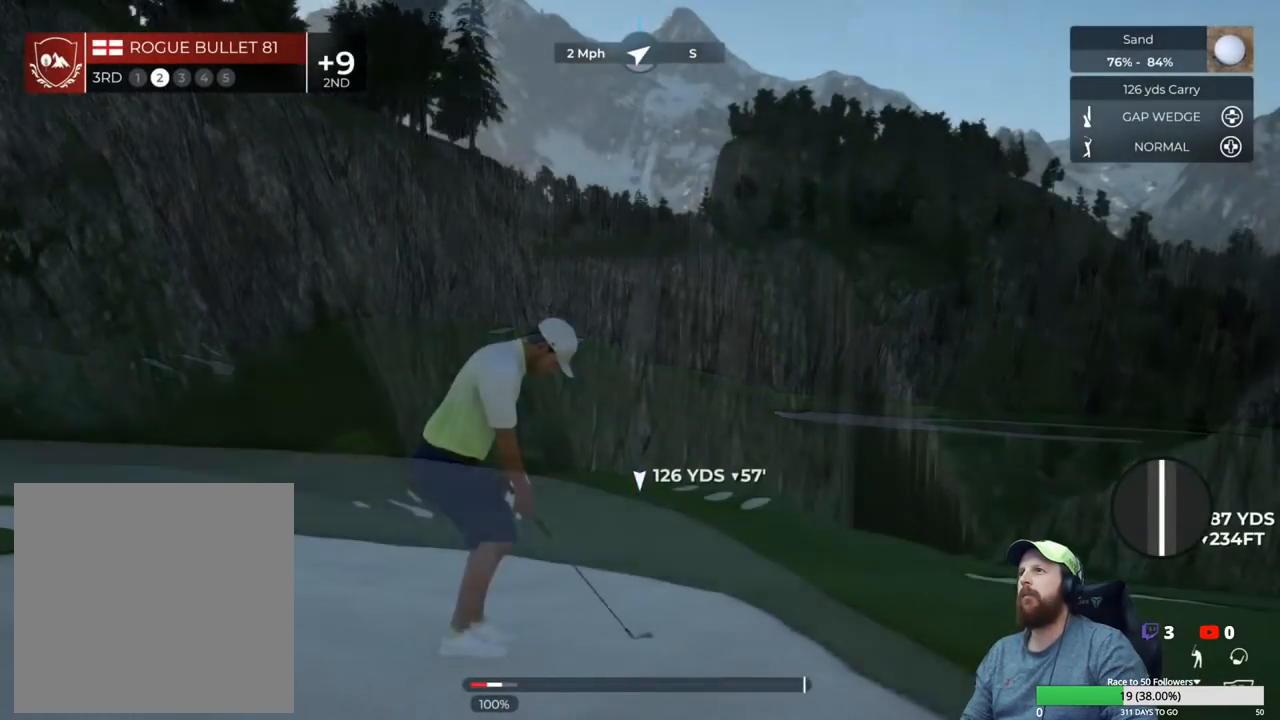
{"buttons": [], "left_stick": "center", "right_stick": "center", "events": [[17, "Y", "up"]]}
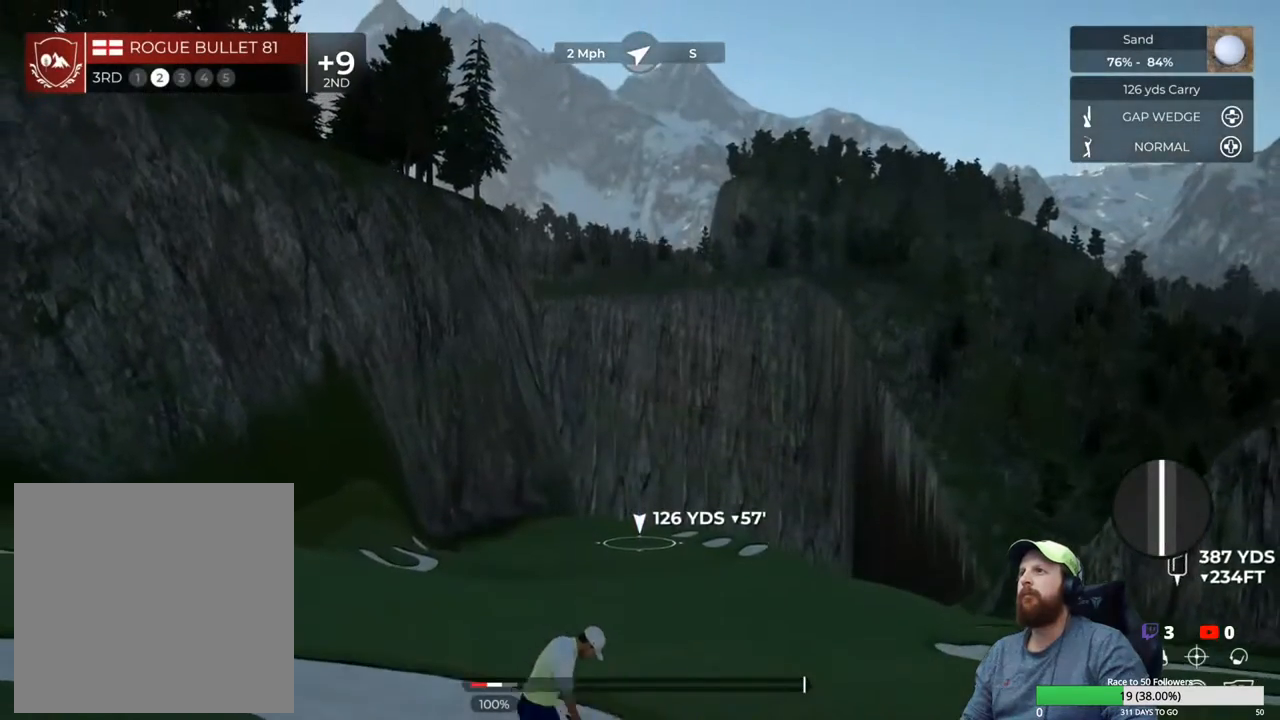
{"buttons": [], "left_stick": "center", "right_stick": "center", "events": [[350, "Y", "down"], [467, "Y", "up"]]}
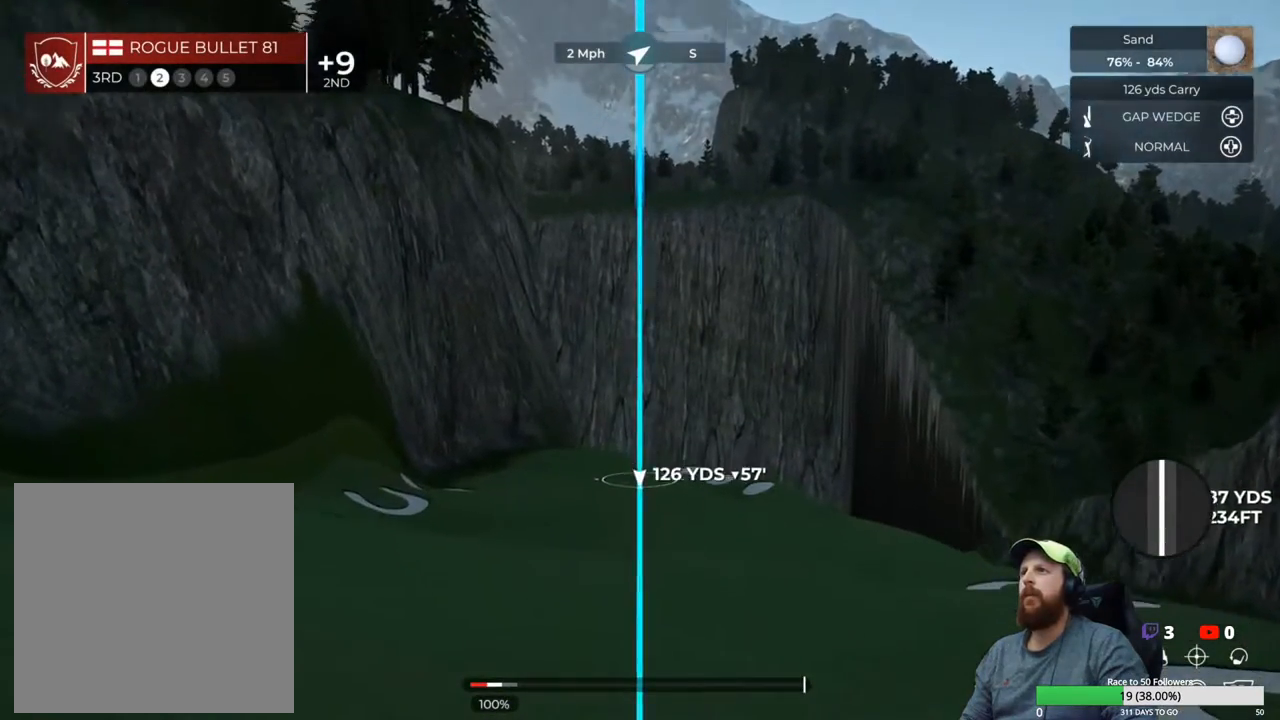
{"buttons": [], "left_stick": "center", "right_stick": "left", "events": [[150, "right_stick", "left"]]}
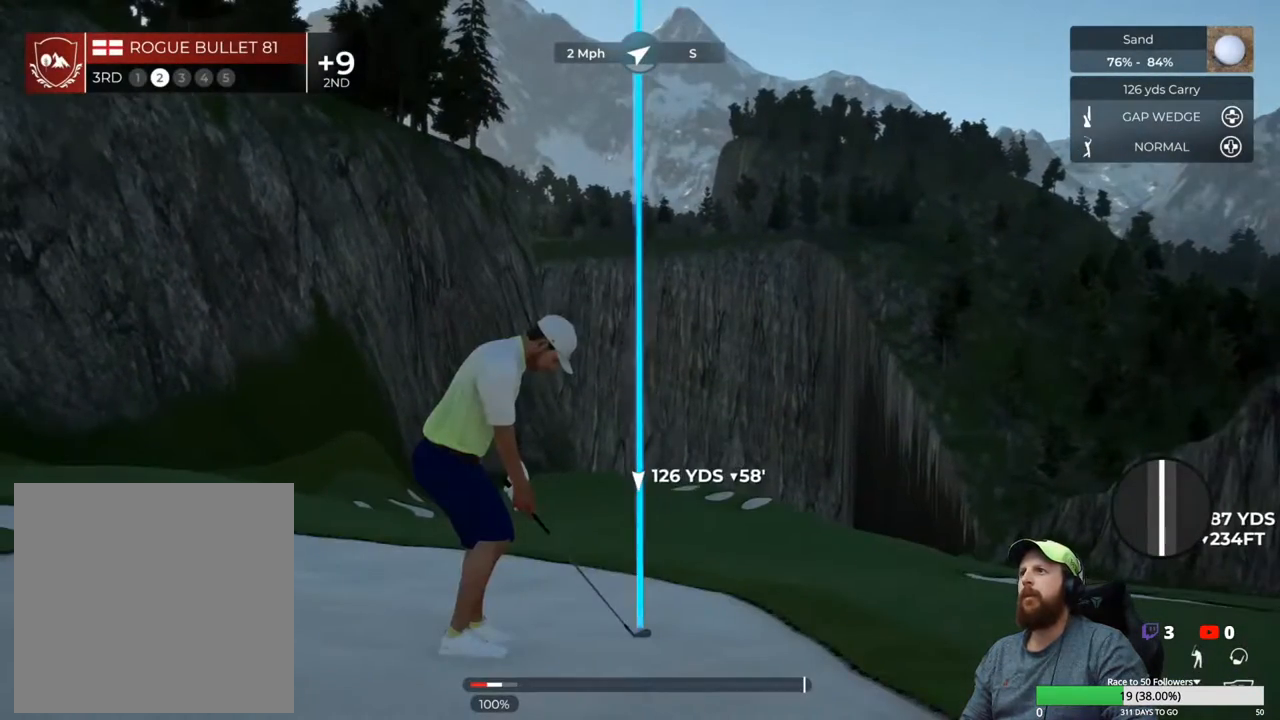
{"buttons": [], "left_stick": "center", "right_stick": "center", "events": [[100, "right_stick", "center"]]}
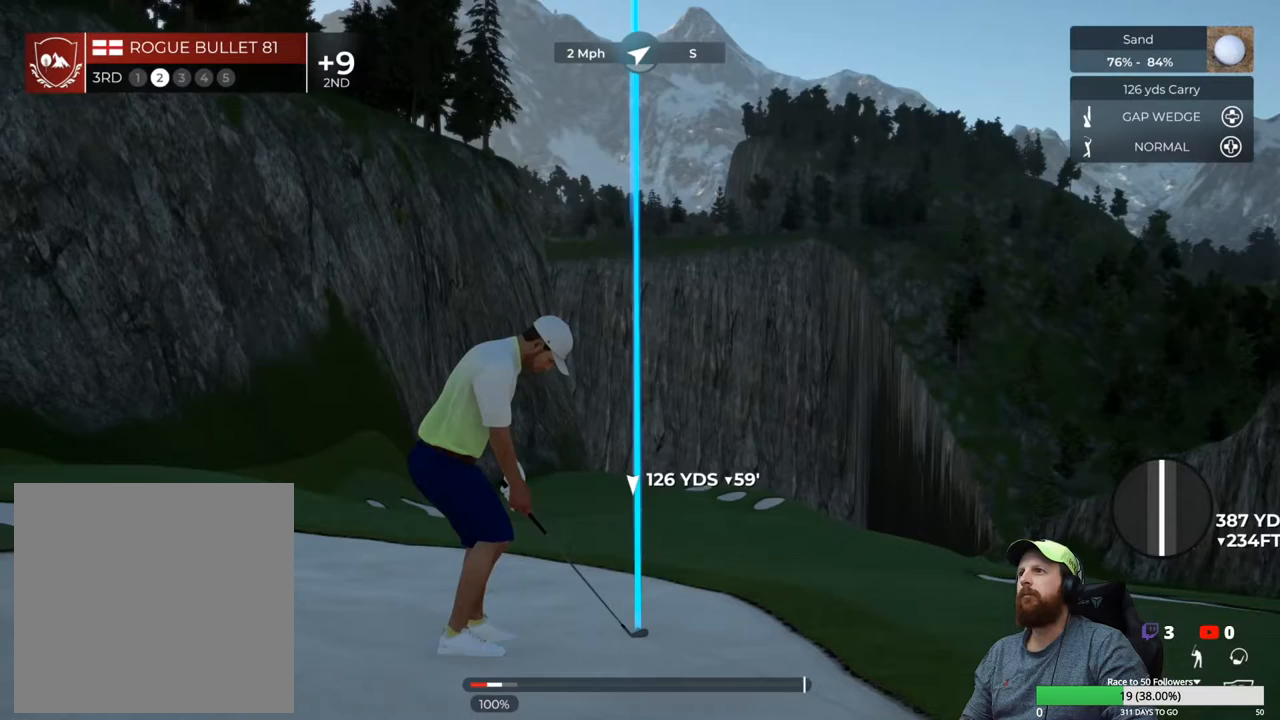
{"buttons": [], "left_stick": "down", "right_stick": "center", "events": [[50, "left_stick", "down"]]}
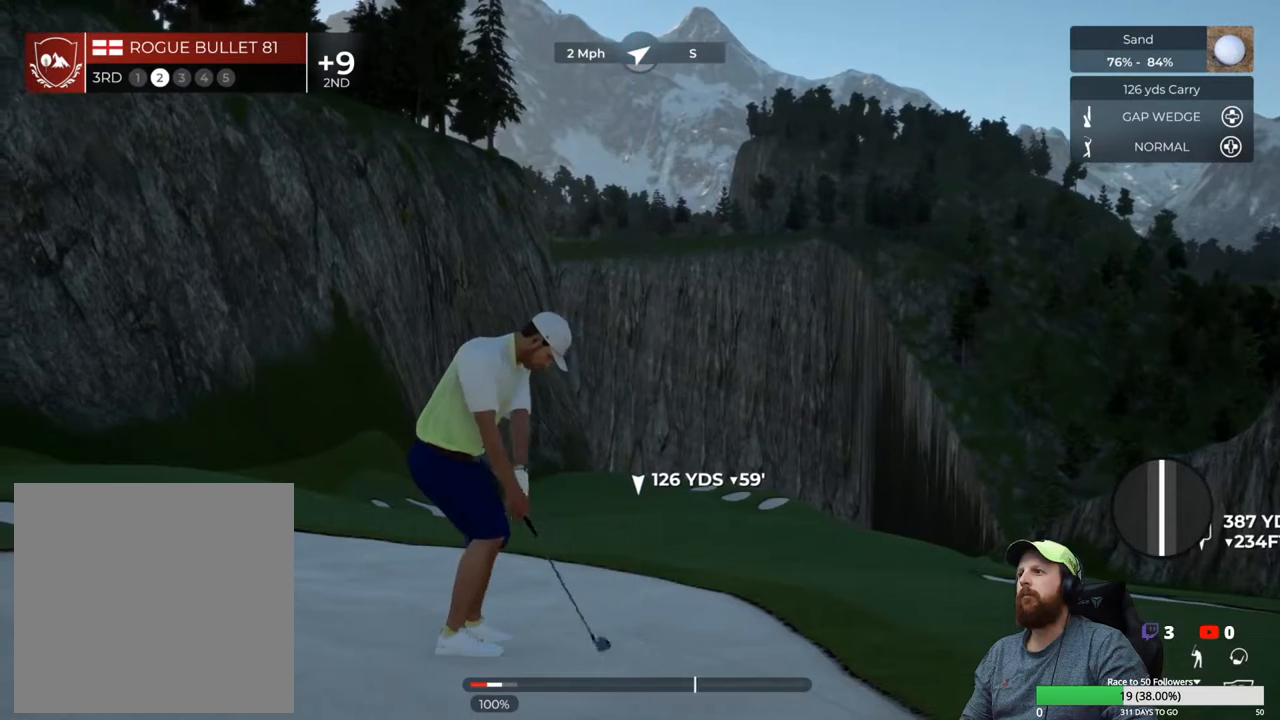
{"buttons": [], "left_stick": "center", "right_stick": "center", "events": [[200, "left_stick", "up-left"], [267, "left_stick", "center"]]}
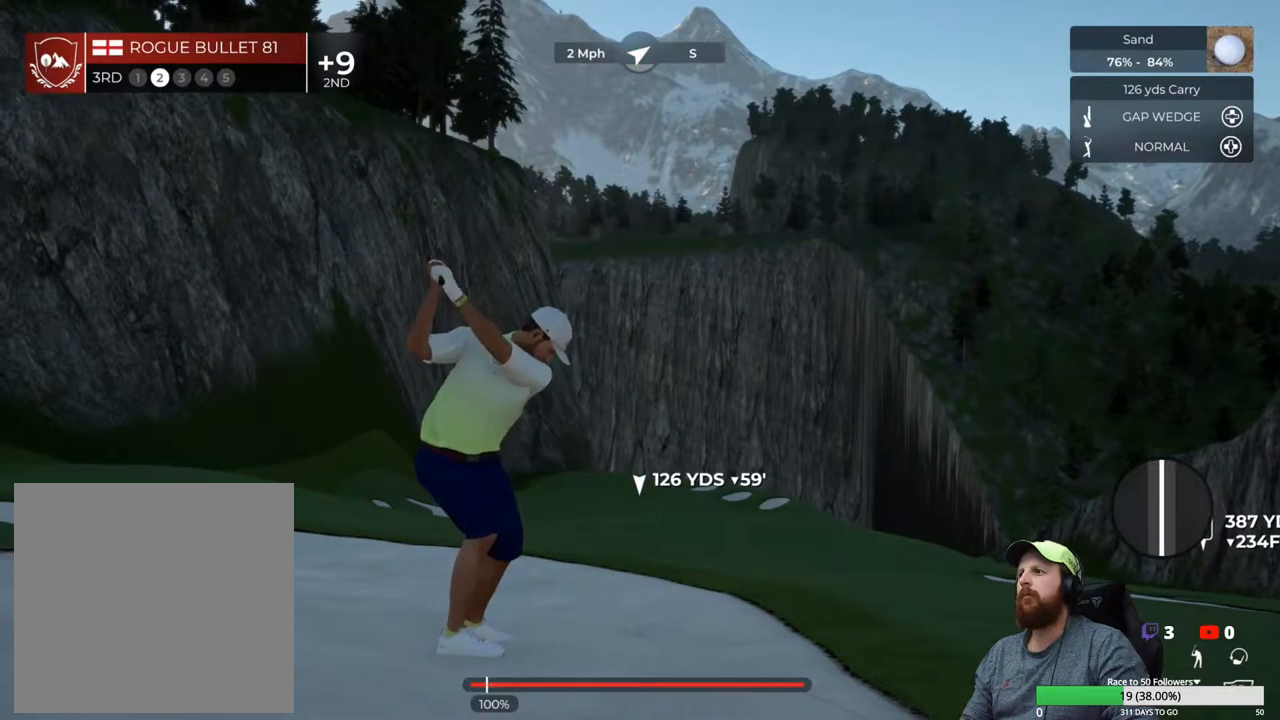
{"buttons": ["Y"], "left_stick": "center", "right_stick": "center", "events": [[467, "Y", "down"]]}
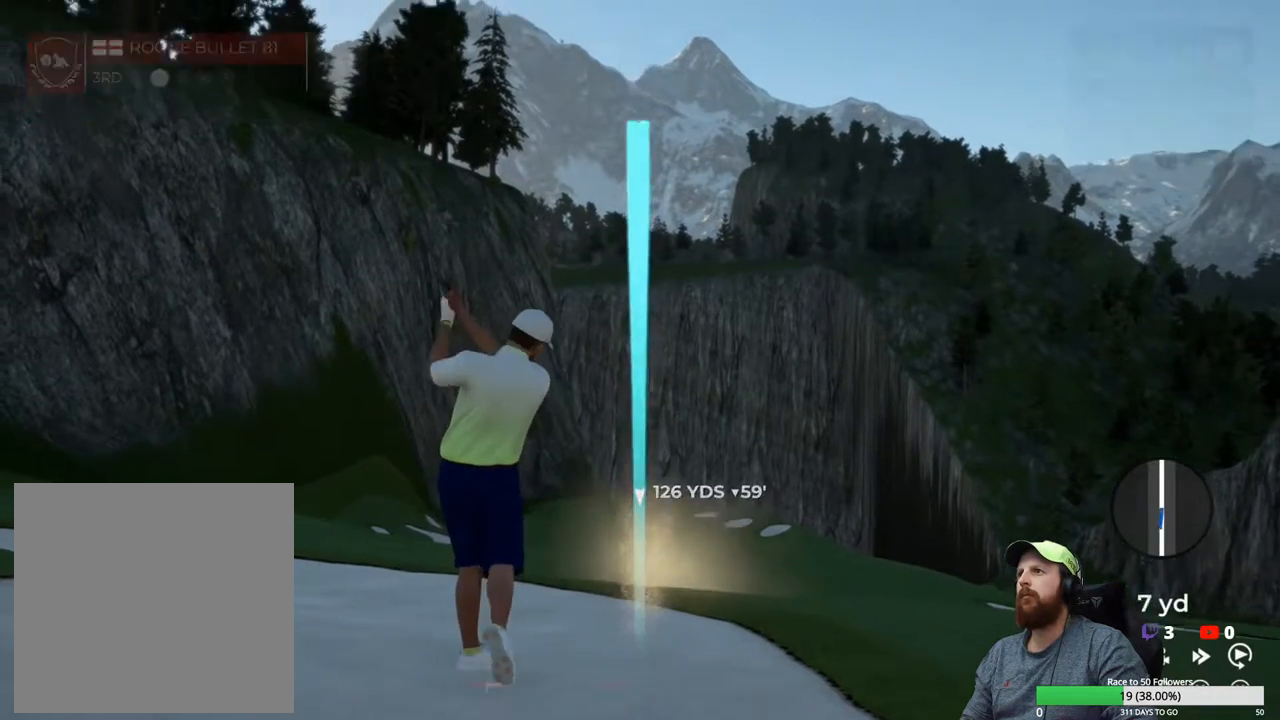
{"buttons": ["Y"], "left_stick": "center", "right_stick": "center", "events": []}
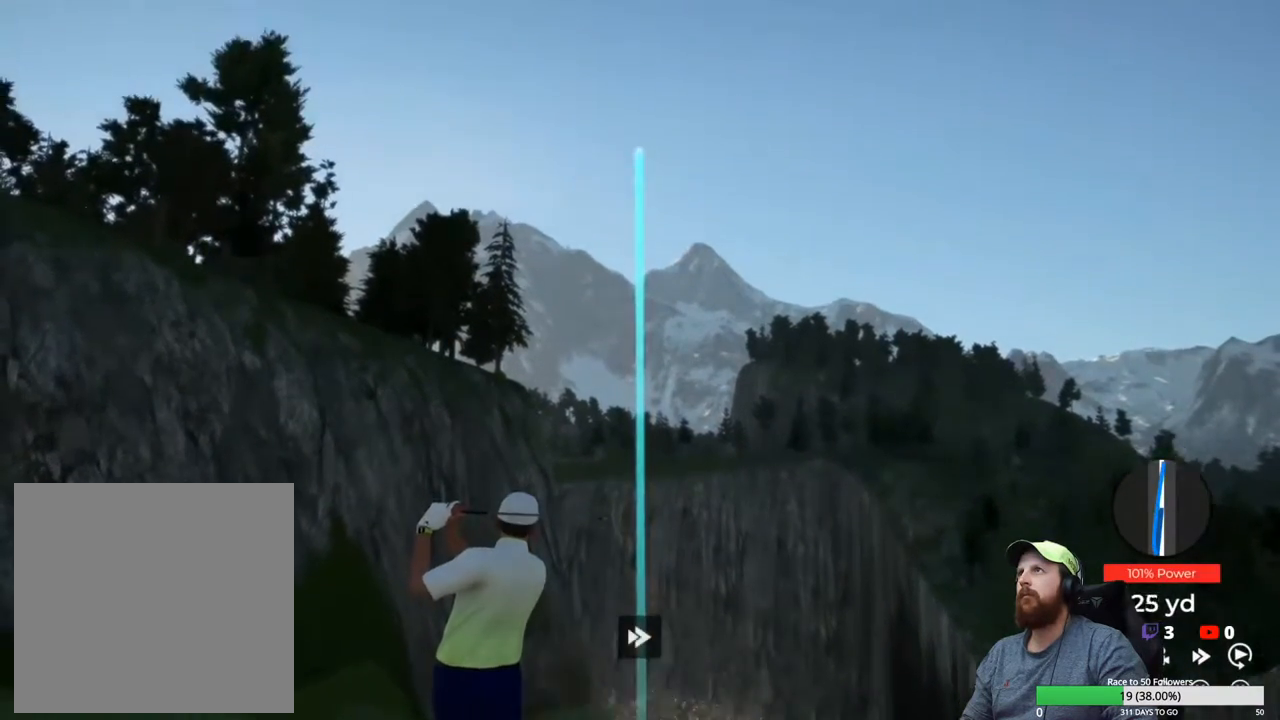
{"buttons": ["Y"], "left_stick": "center", "right_stick": "center", "events": []}
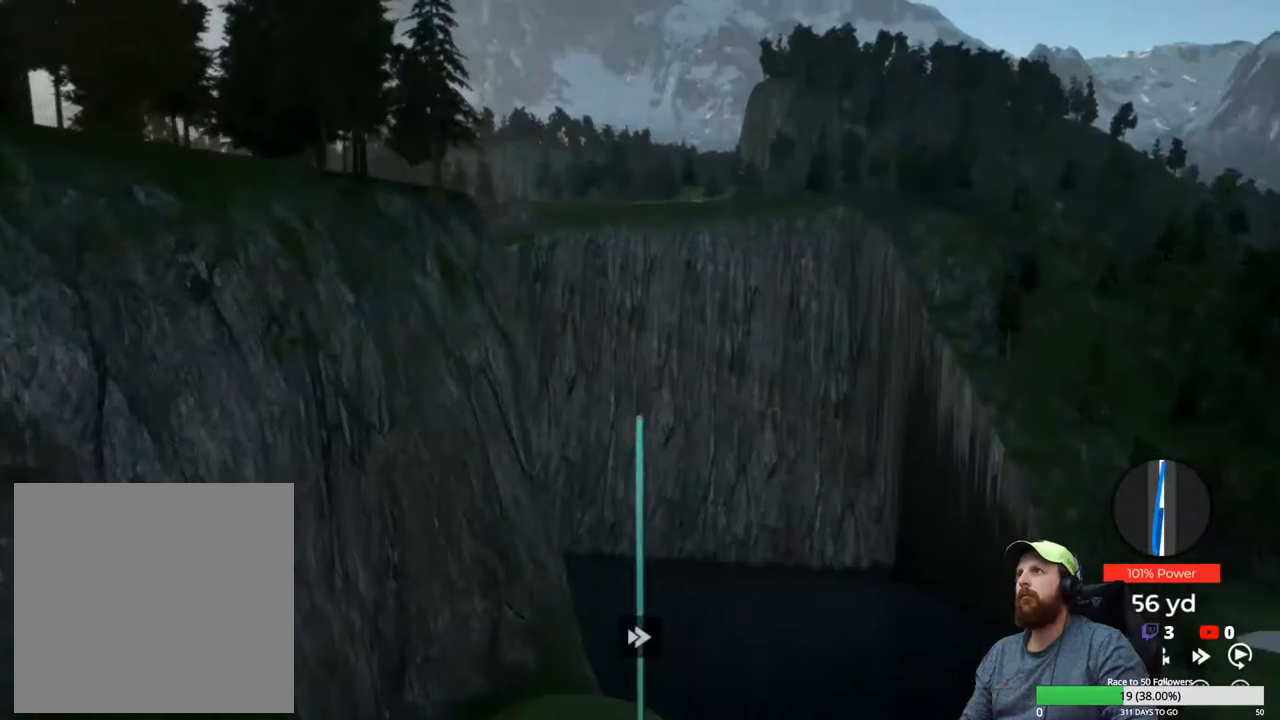
{"buttons": ["Y"], "left_stick": "center", "right_stick": "center", "events": []}
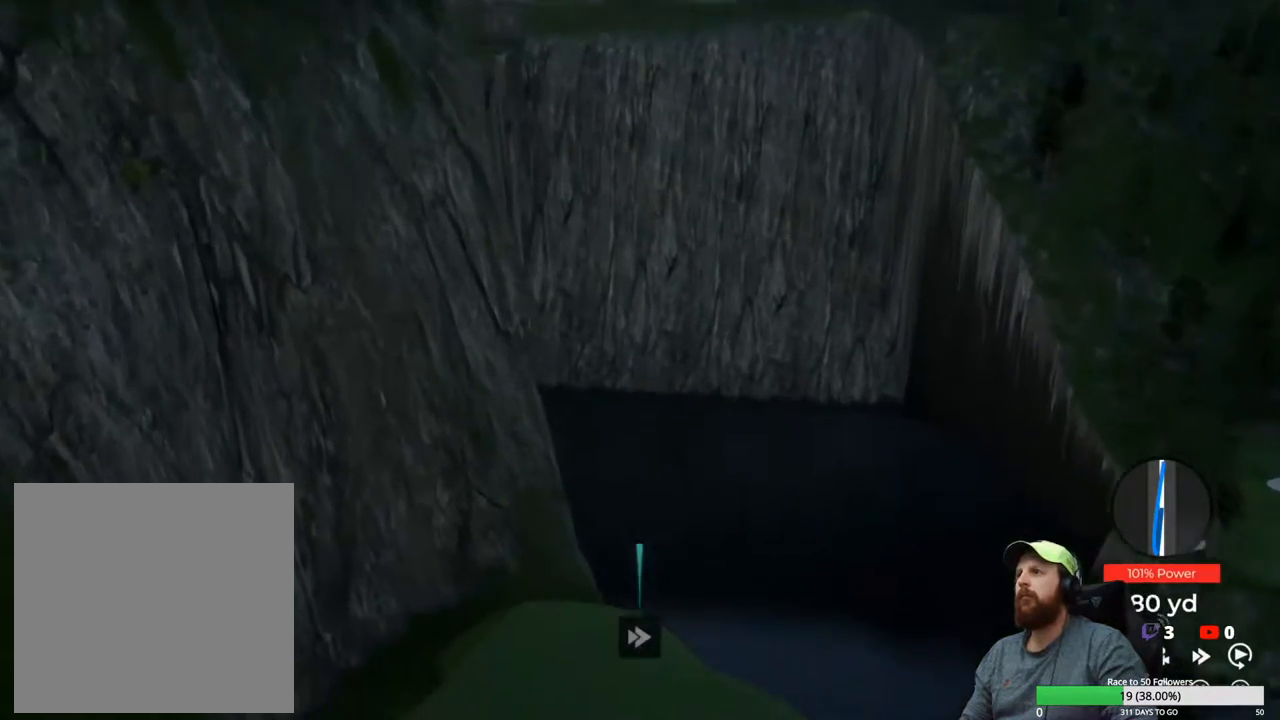
{"buttons": ["Y"], "left_stick": "center", "right_stick": "center", "events": []}
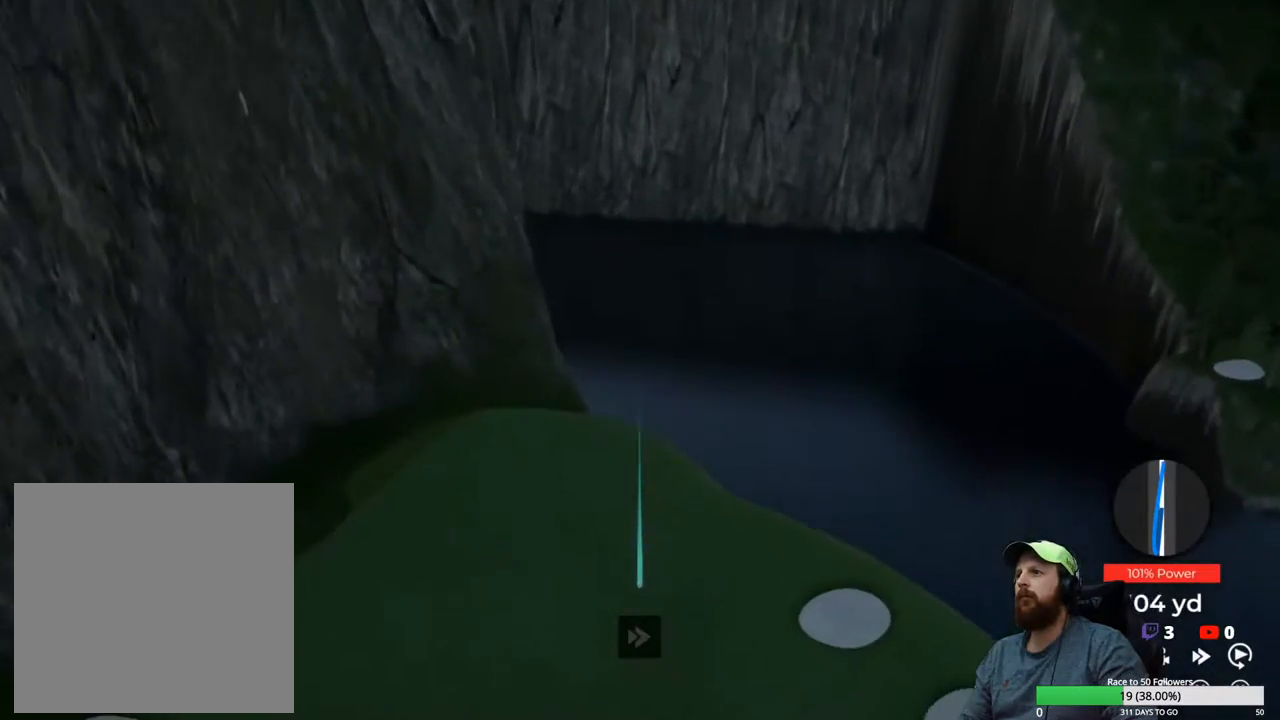
{"buttons": ["Y"], "left_stick": "center", "right_stick": "center", "events": []}
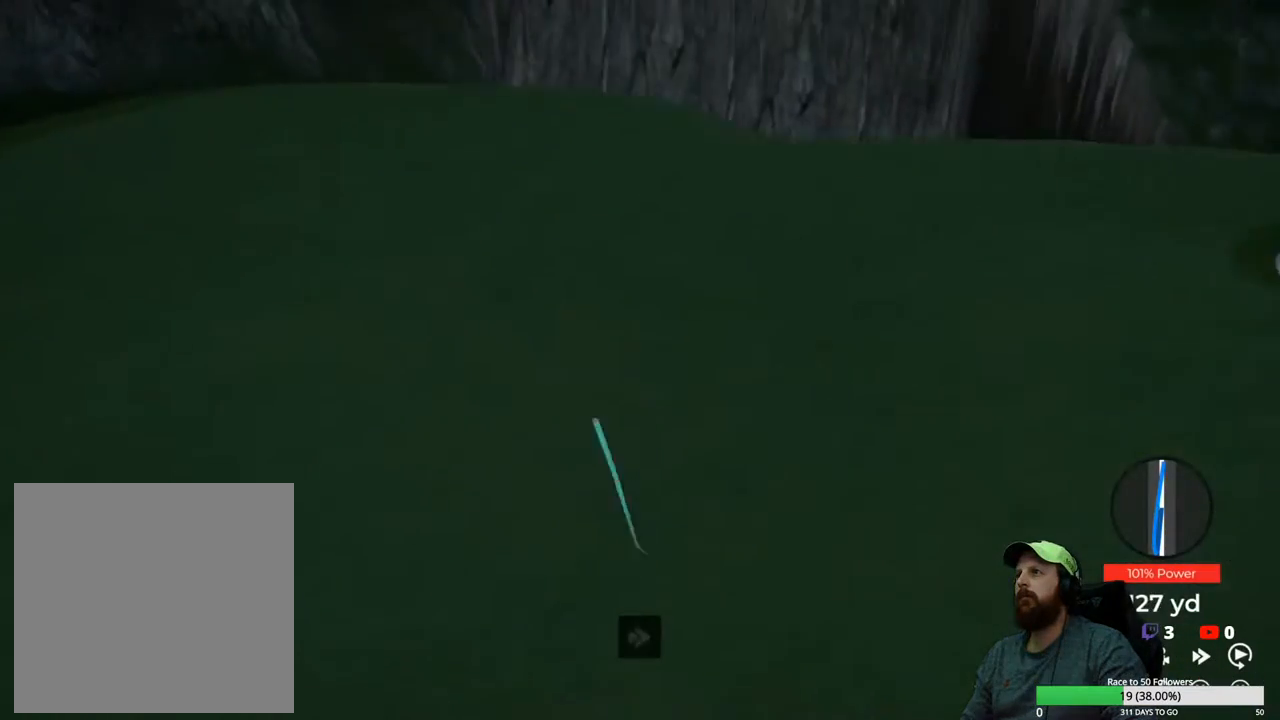
{"buttons": ["Y"], "left_stick": "center", "right_stick": "center", "events": []}
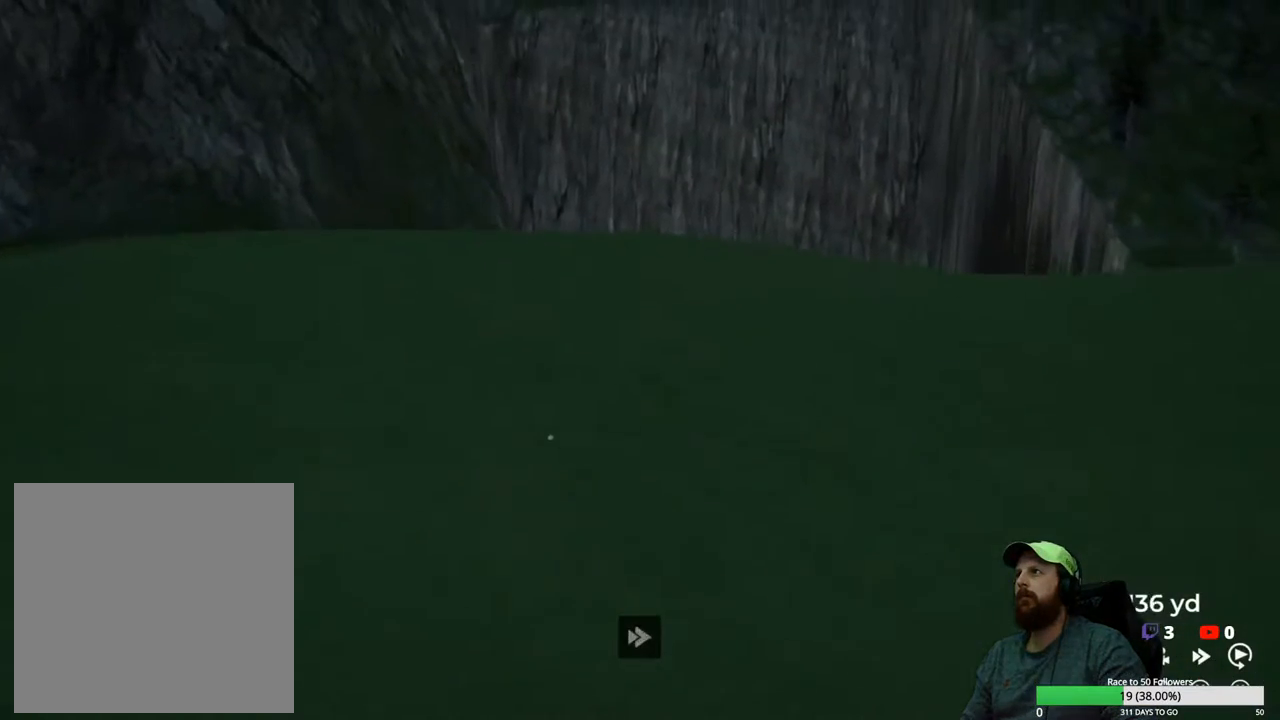
{"buttons": ["Y"], "left_stick": "center", "right_stick": "center", "events": []}
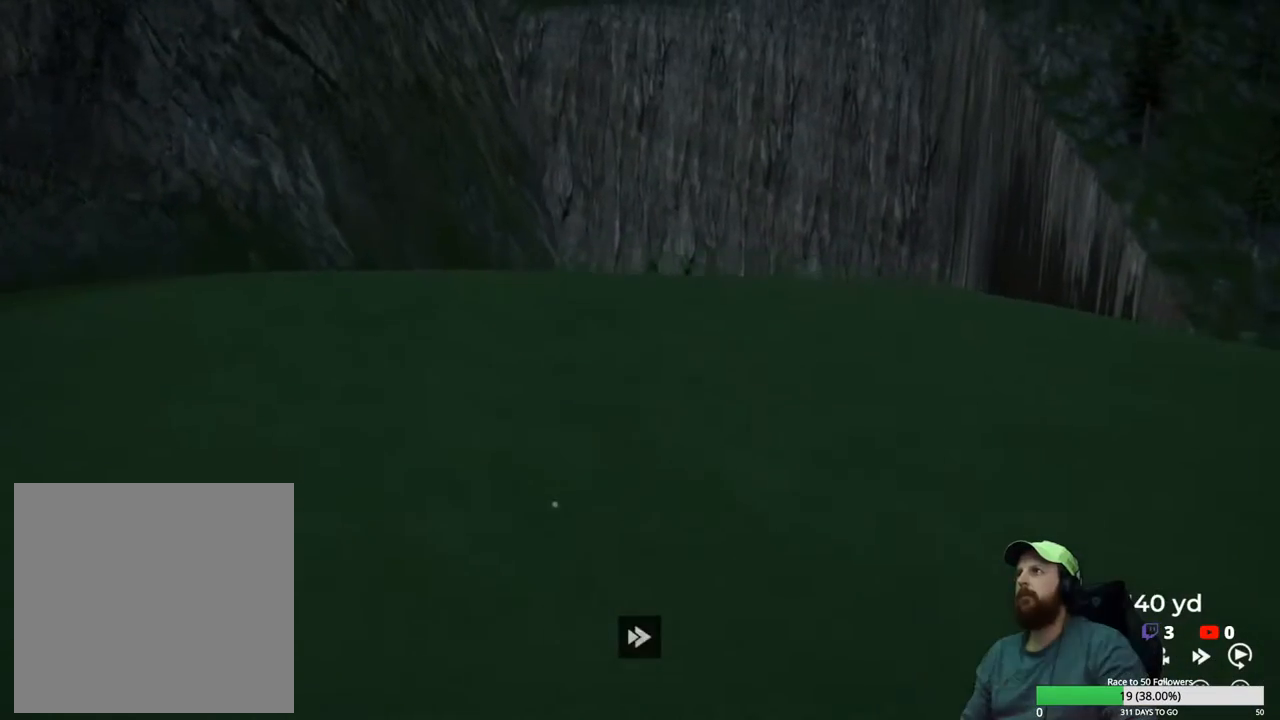
{"buttons": ["Y"], "left_stick": "center", "right_stick": "center", "events": []}
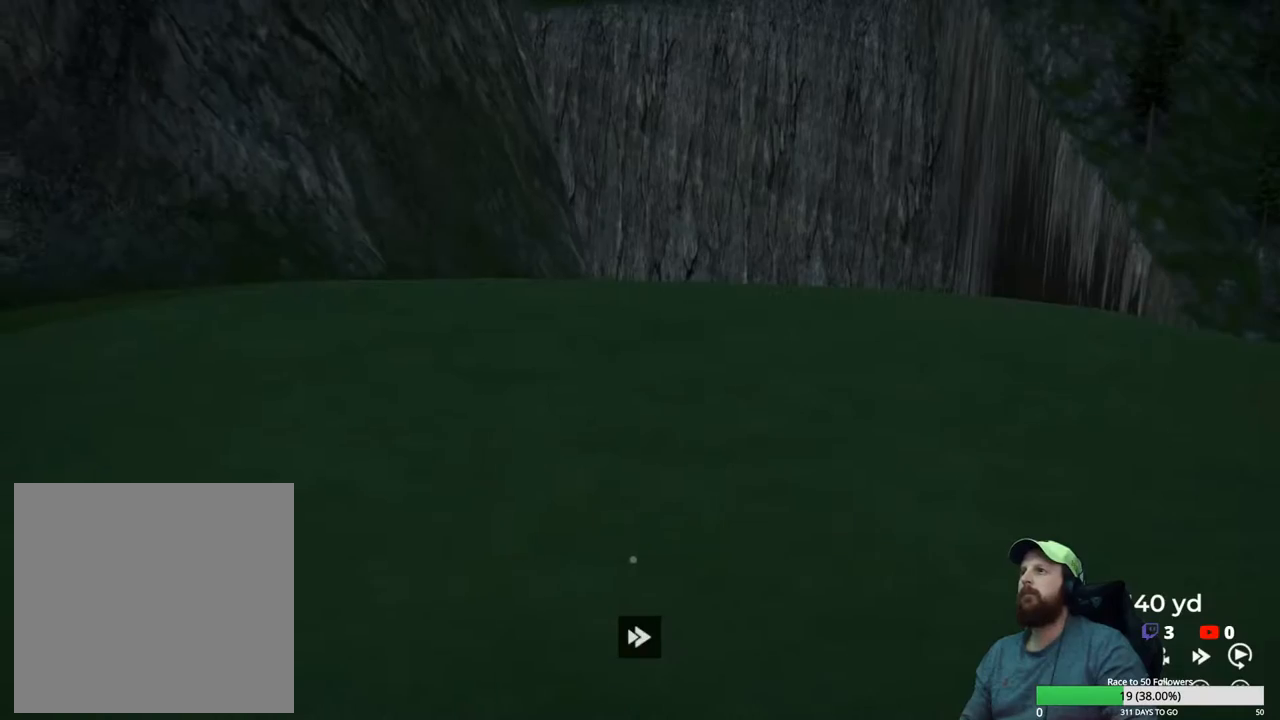
{"buttons": ["Y"], "left_stick": "center", "right_stick": "center", "events": []}
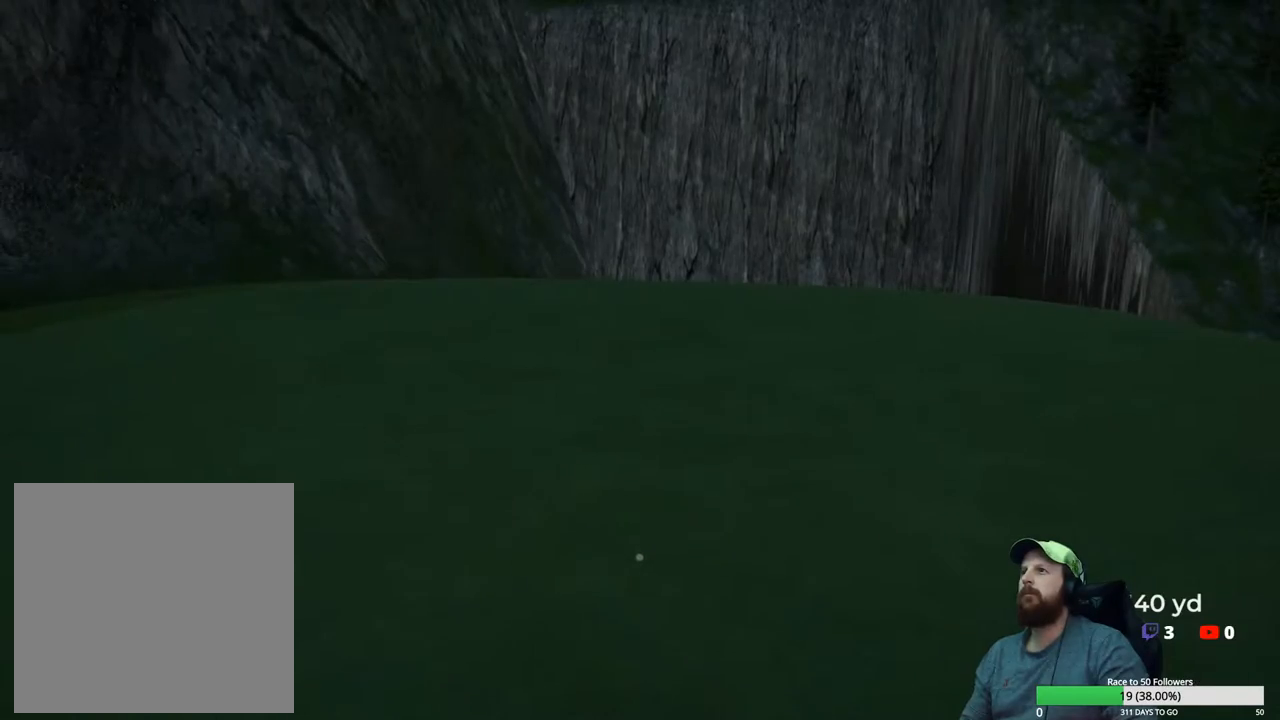
{"buttons": [], "left_stick": "center", "right_stick": "center", "events": [[117, "Y", "up"]]}
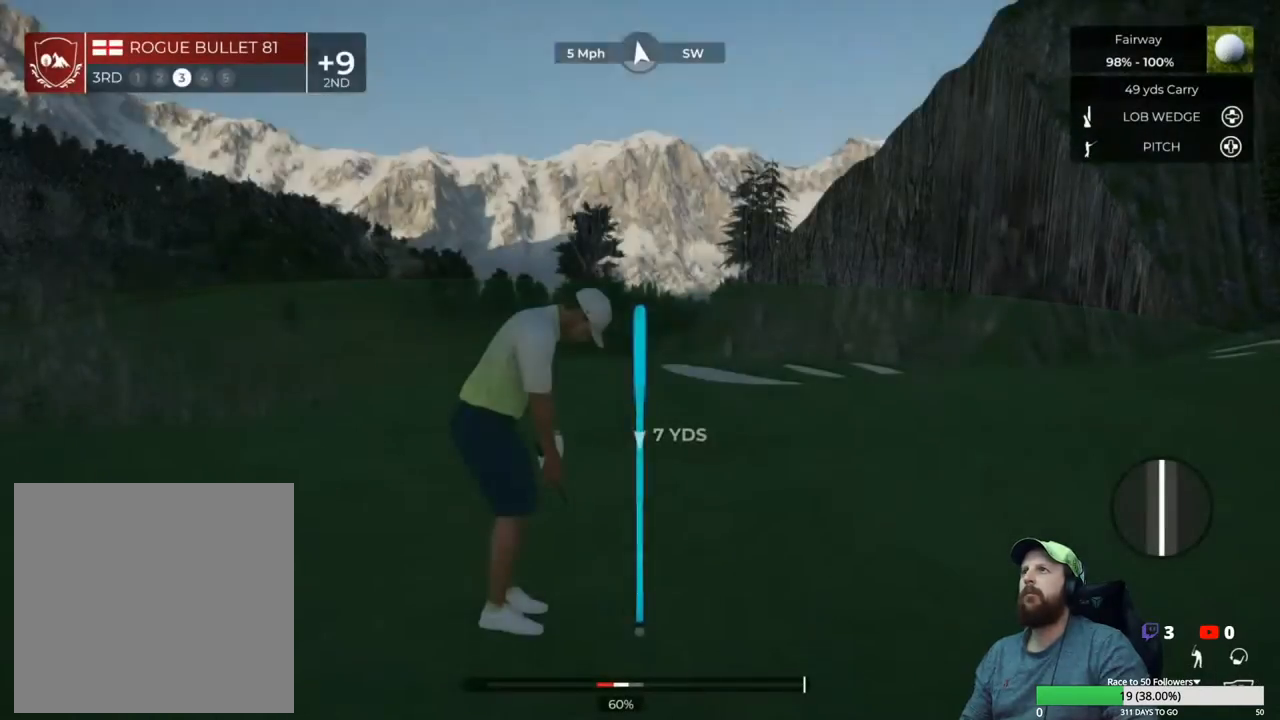
{"buttons": [], "left_stick": "center", "right_stick": "center", "events": [[50, "Y", "down"], [167, "Y", "up"]]}